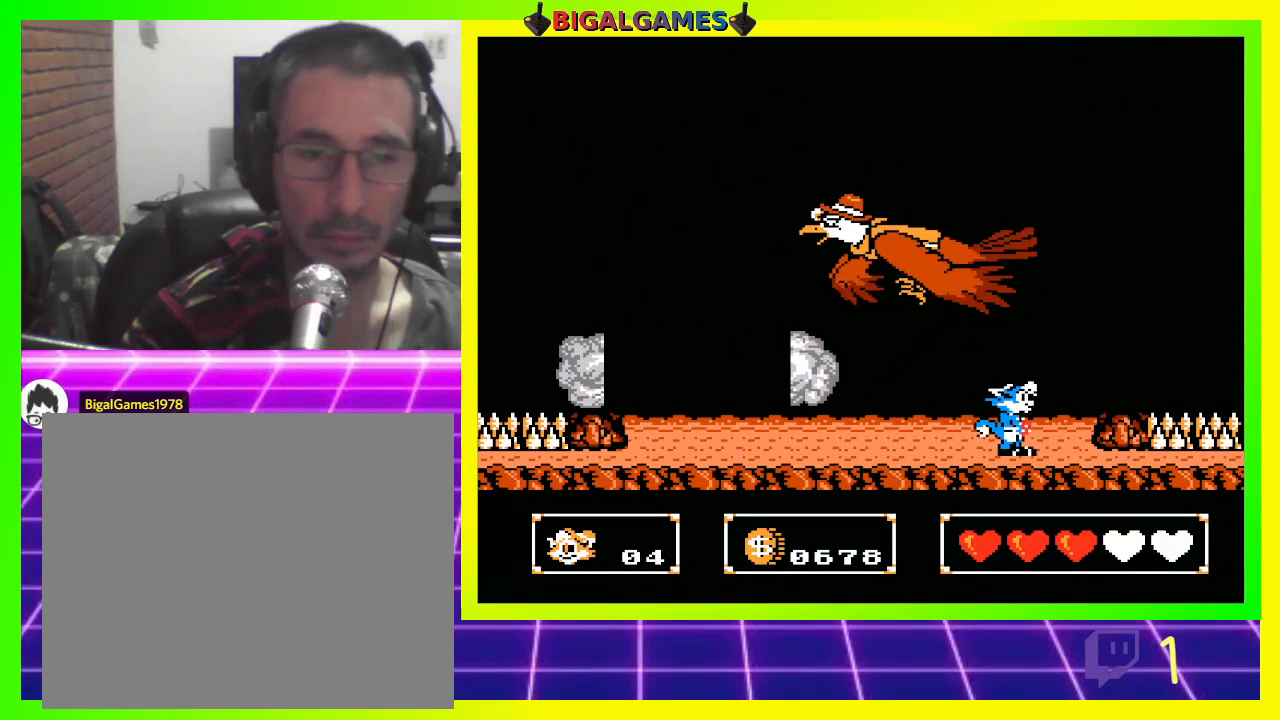
Gameplay with a controller (PlayStation layout); each line is a JSON object with the inputs held at the frame after it. "events" lists button and stick changes between this image and that frame as [ms after this image, input, new state], when the widget could be followed in between.
{"buttons": ["DPAD_LEFT"], "left_stick": "center", "right_stick": "center", "events": [[133, "DPAD_DOWN", "down"], [367, "DPAD_RIGHT", "up"], [433, "DPAD_DOWN", "up"], [500, "DPAD_LEFT", "down"]]}
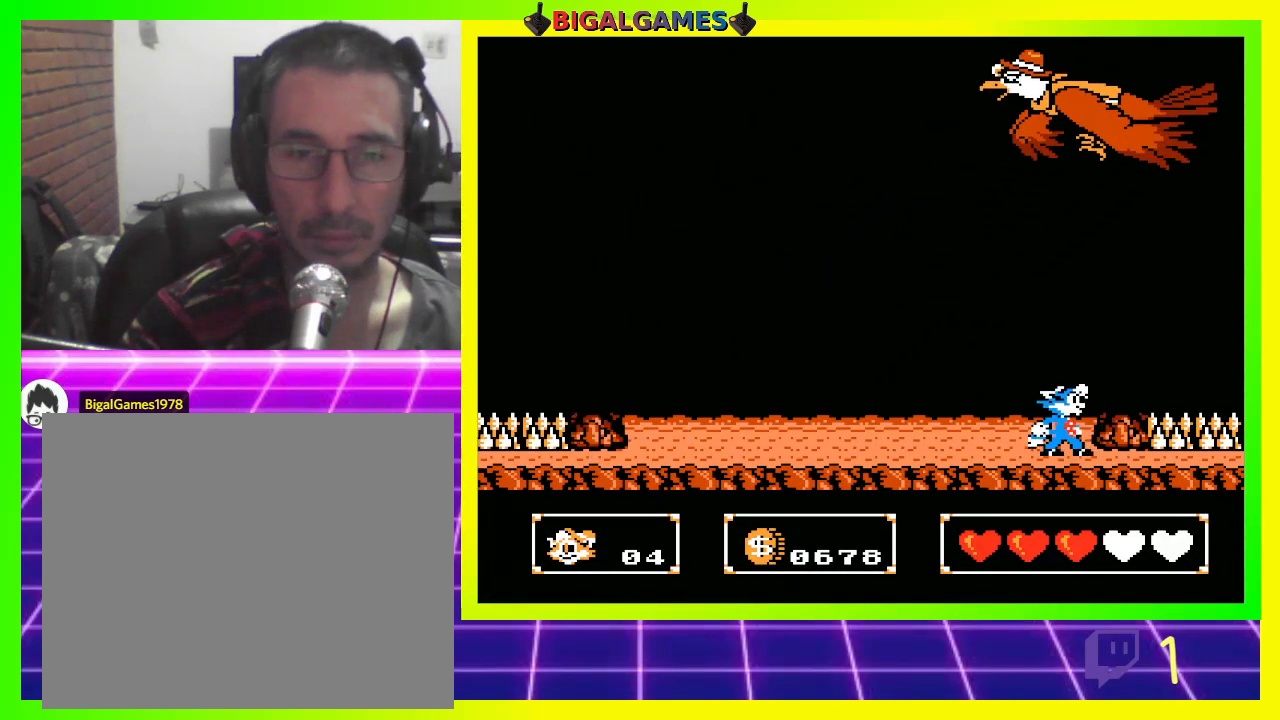
{"buttons": [], "left_stick": "center", "right_stick": "center", "events": [[467, "DPAD_LEFT", "up"]]}
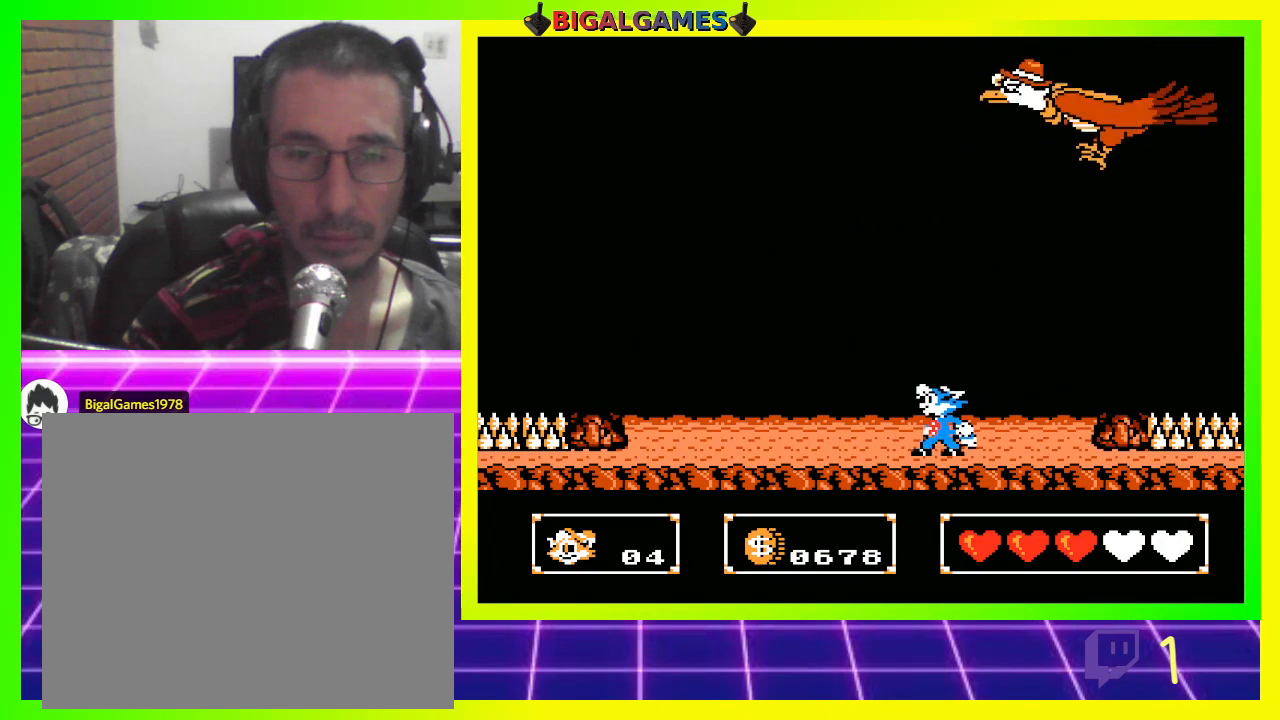
{"buttons": ["DPAD_LEFT"], "left_stick": "center", "right_stick": "center", "events": [[33, "DPAD_UP", "down"], [100, "CROSS", "down"], [167, "CROSS", "up"], [200, "CROSS", "down"], [333, "CROSS", "up"], [333, "DPAD_LEFT", "down"], [367, "DPAD_UP", "up"]]}
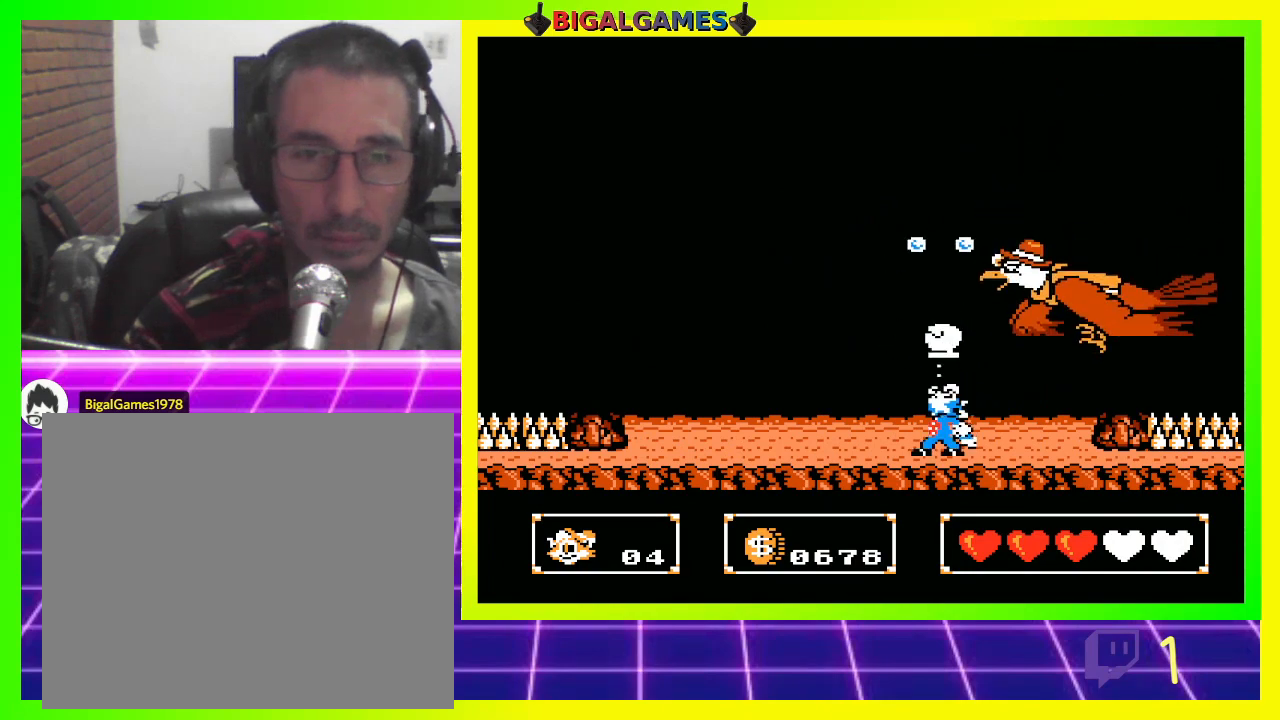
{"buttons": ["DPAD_DOWN", "DPAD_LEFT"], "left_stick": "center", "right_stick": "center", "events": [[467, "DPAD_DOWN", "down"]]}
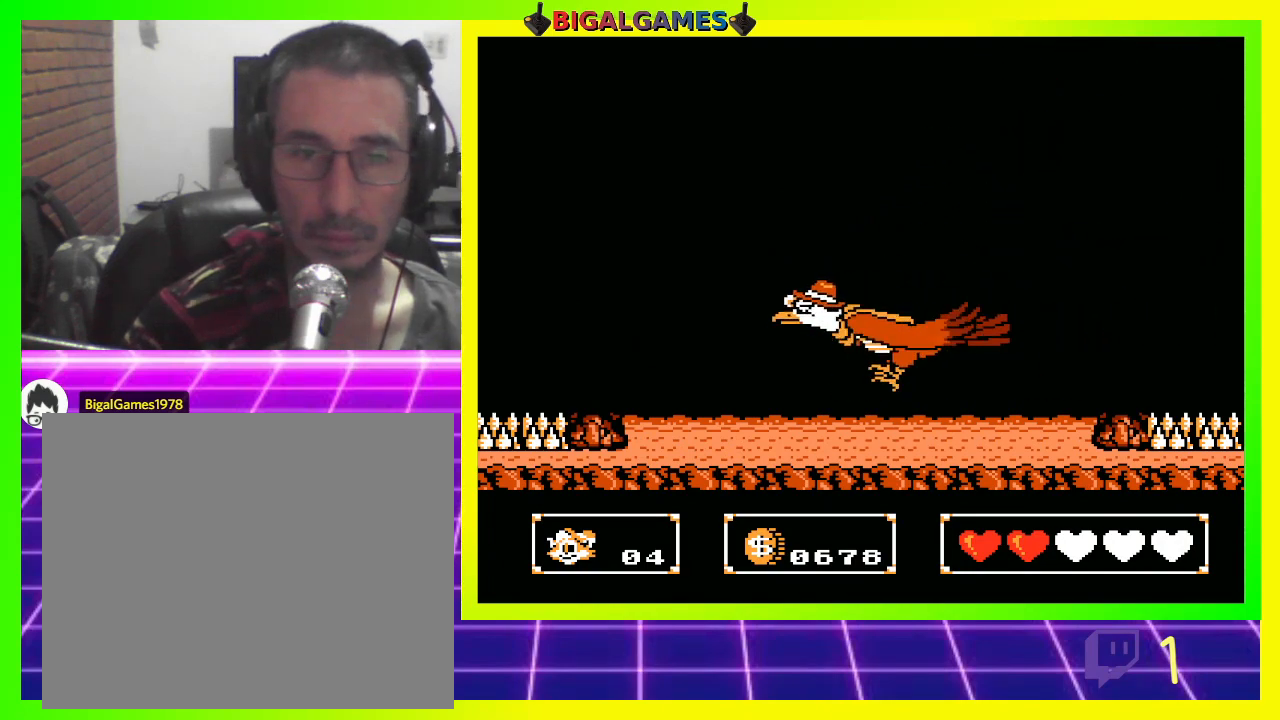
{"buttons": [], "left_stick": "center", "right_stick": "center", "events": [[100, "DPAD_LEFT", "up"], [400, "DPAD_DOWN", "up"]]}
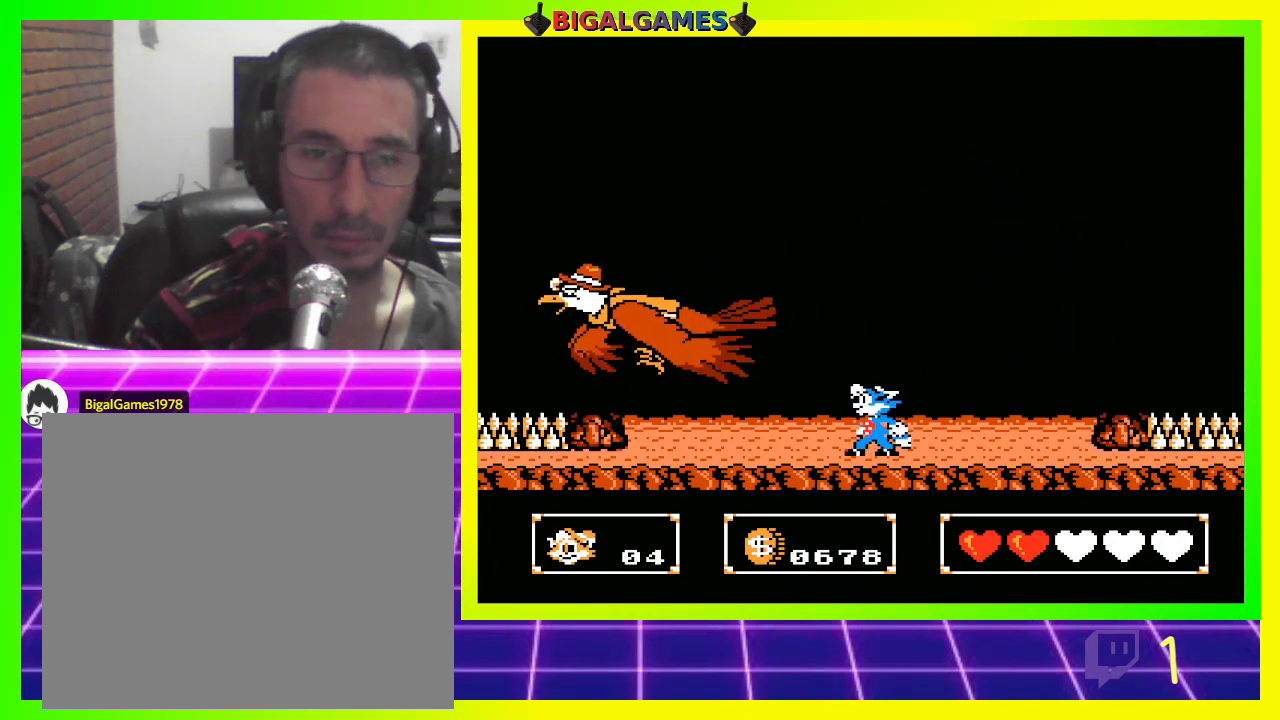
{"buttons": [], "left_stick": "center", "right_stick": "center", "events": []}
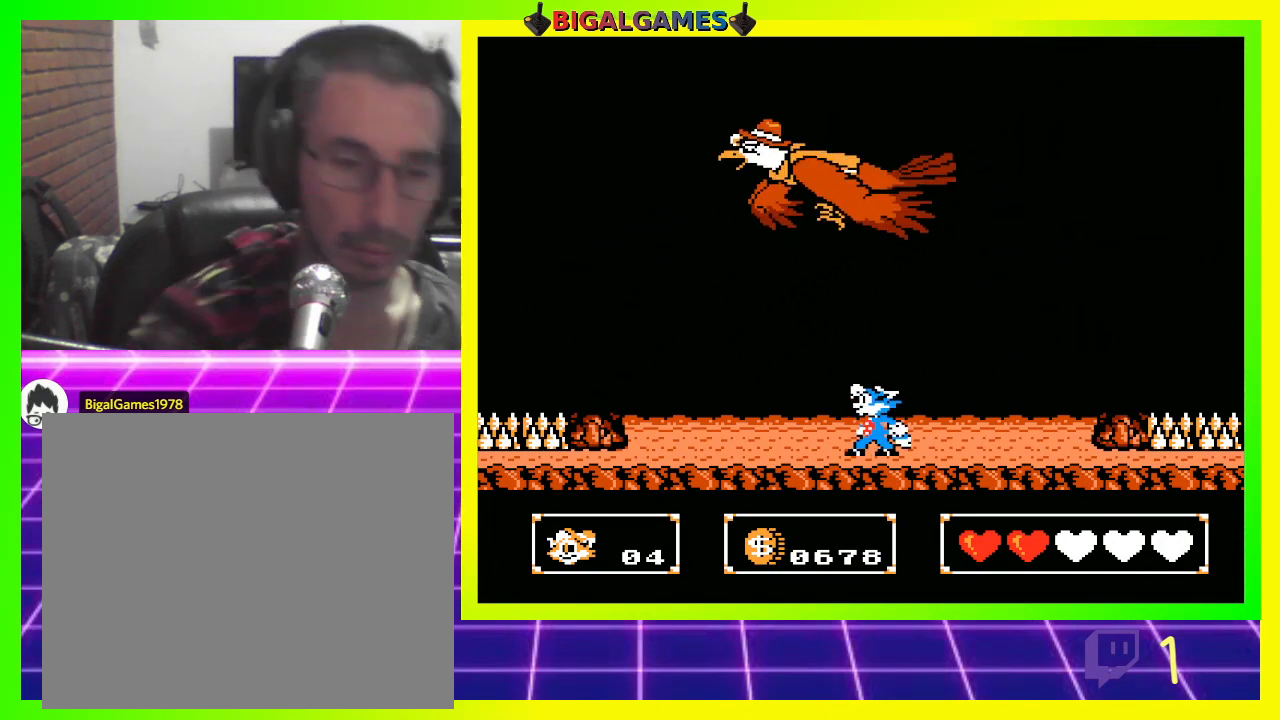
{"buttons": [], "left_stick": "center", "right_stick": "center", "events": []}
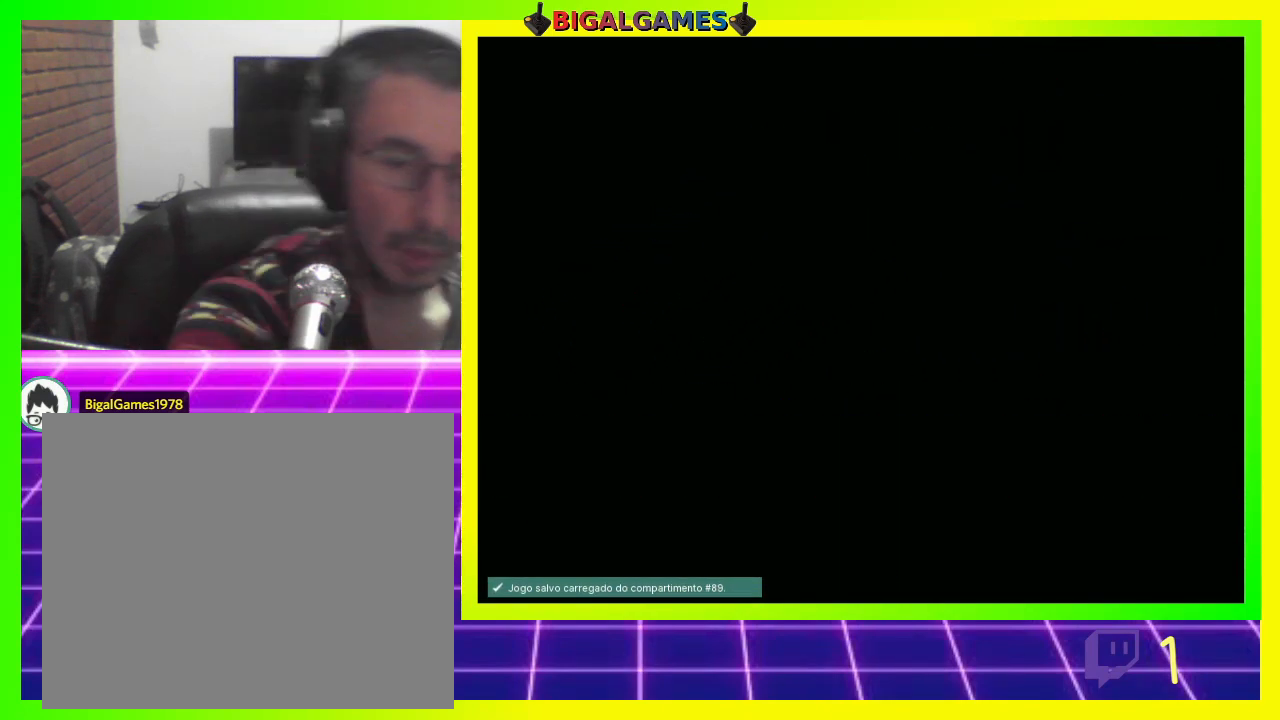
{"buttons": [], "left_stick": "center", "right_stick": "center", "events": [[200, "DPAD_RIGHT", "down"], [367, "DPAD_RIGHT", "up"]]}
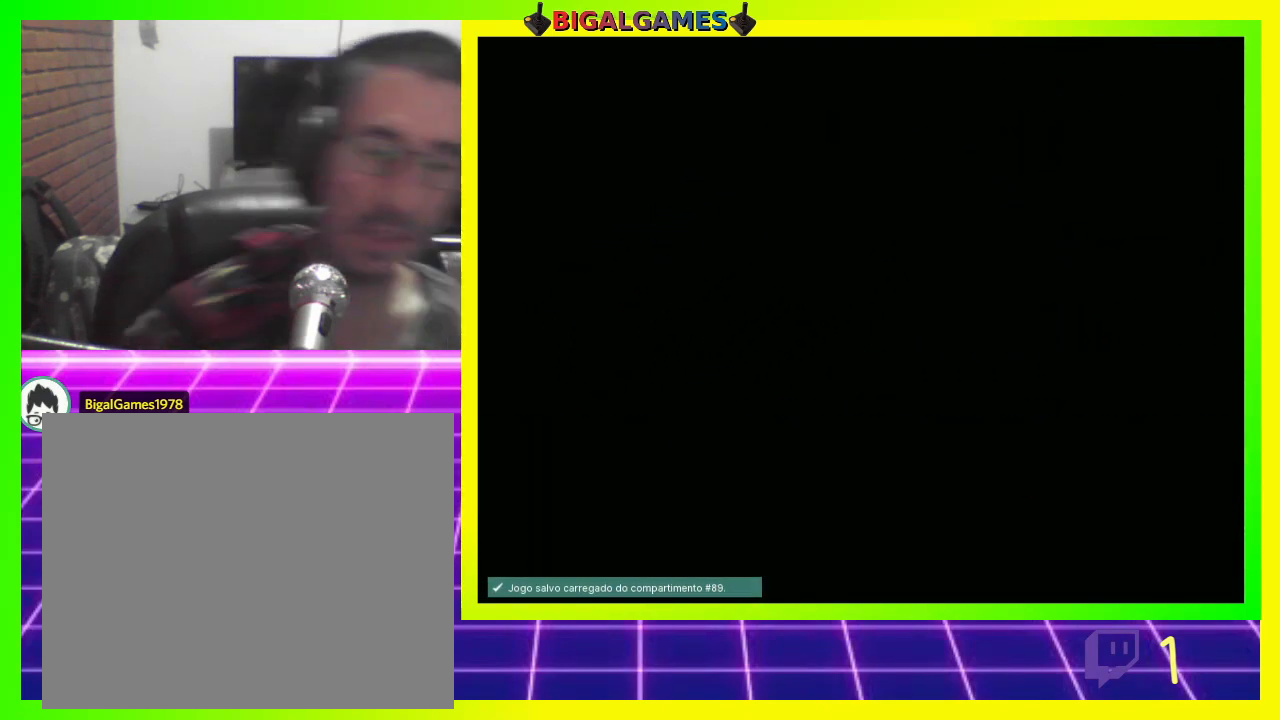
{"buttons": [], "left_stick": "center", "right_stick": "center", "events": []}
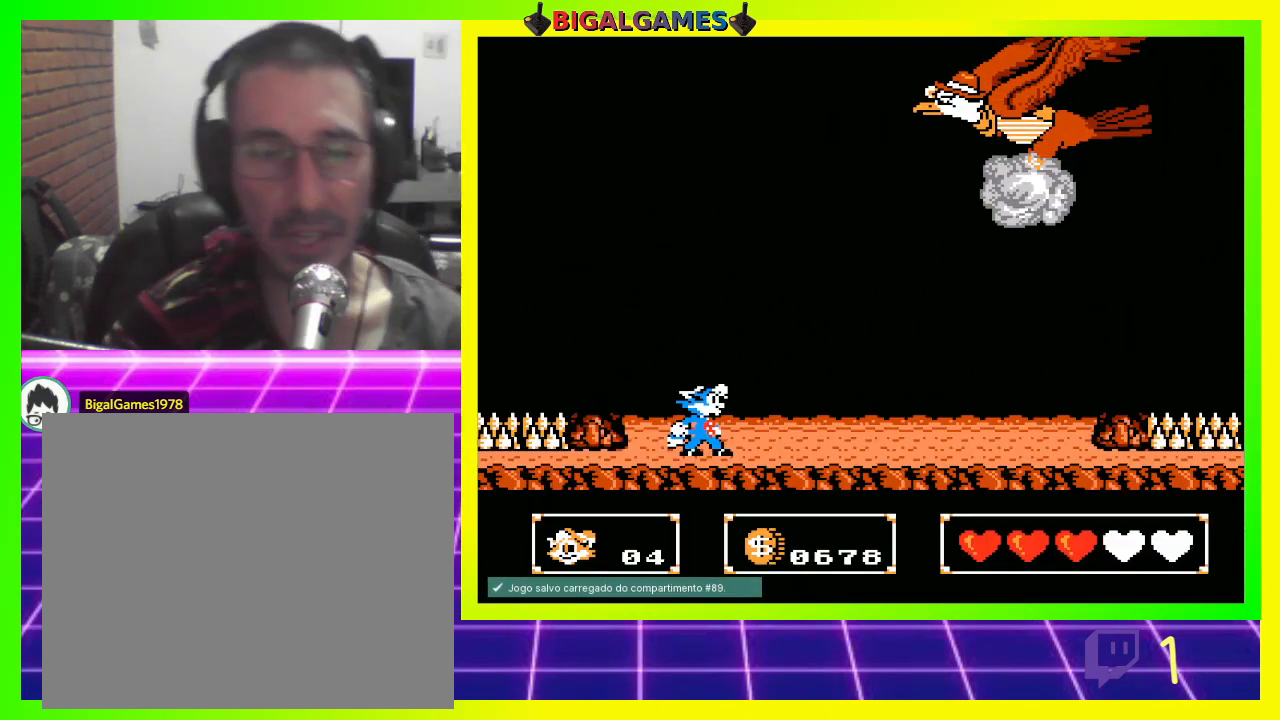
{"buttons": ["DPAD_LEFT"], "left_stick": "center", "right_stick": "center", "events": [[233, "DPAD_LEFT", "down"]]}
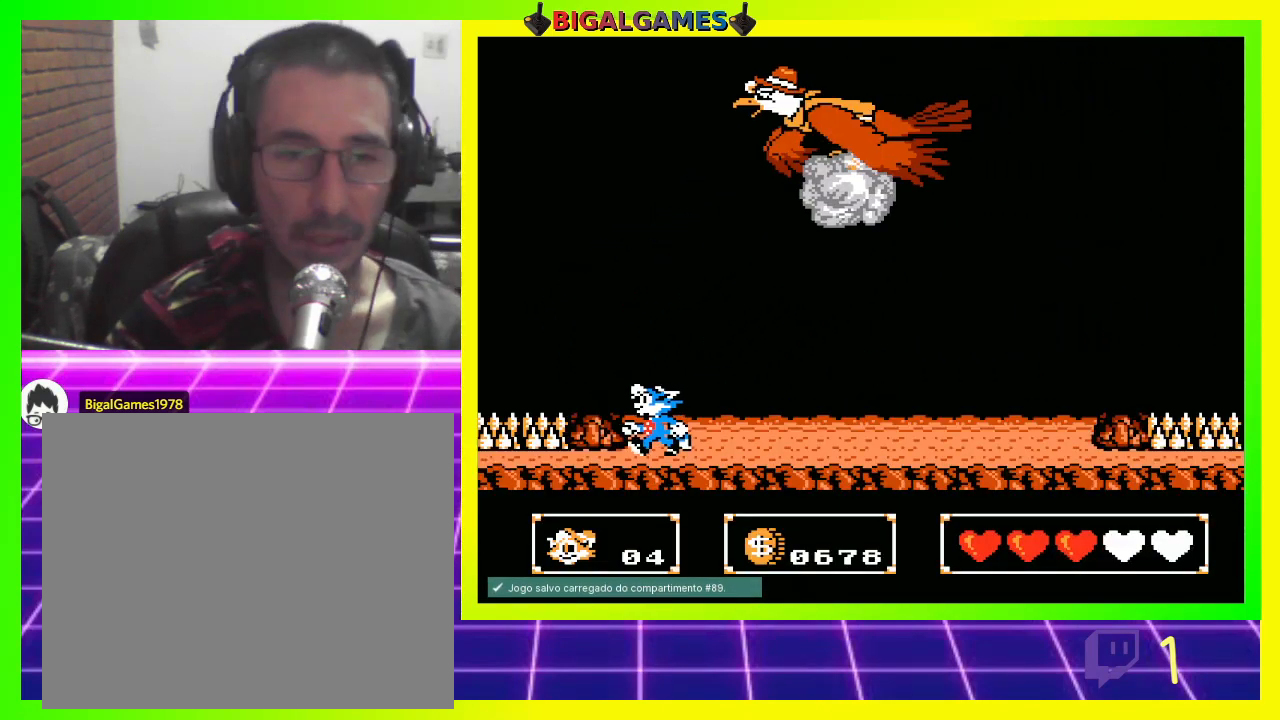
{"buttons": ["CROSS", "DPAD_LEFT"], "left_stick": "center", "right_stick": "center", "events": [[433, "CROSS", "down"]]}
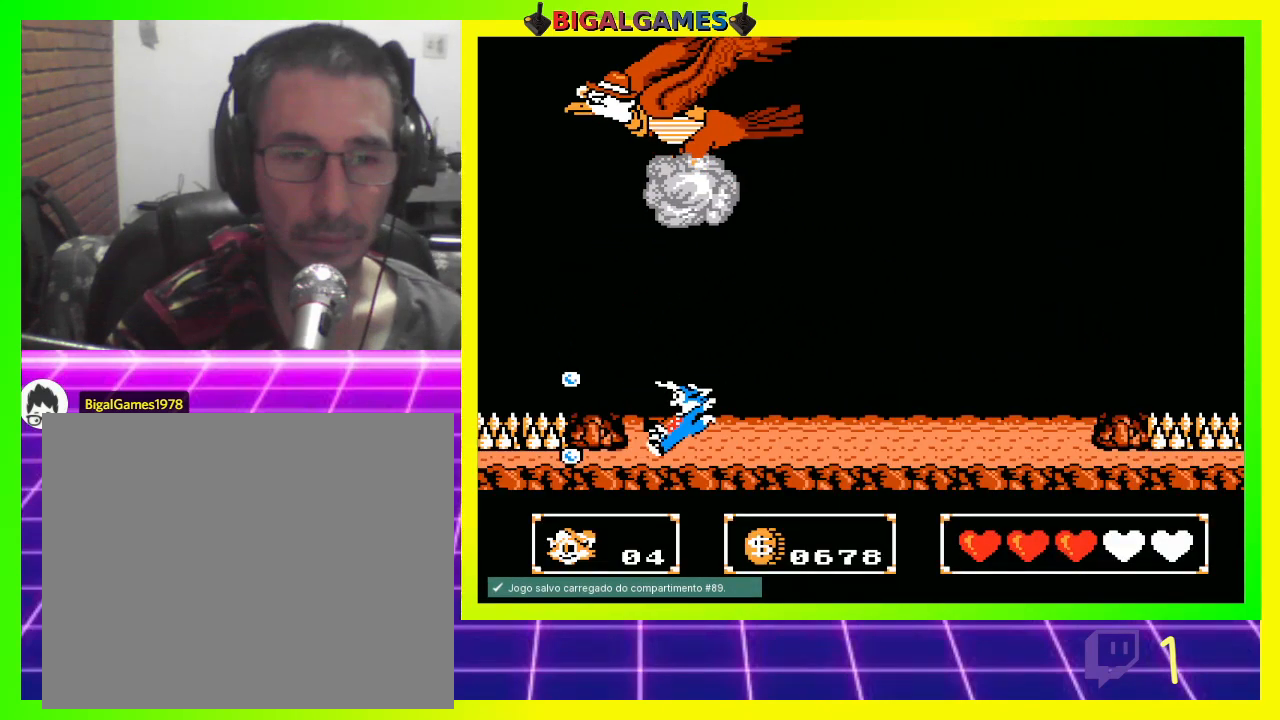
{"buttons": ["DPAD_RIGHT"], "left_stick": "center", "right_stick": "center", "events": [[67, "CROSS", "up"], [133, "DPAD_LEFT", "up"], [233, "DPAD_RIGHT", "down"]]}
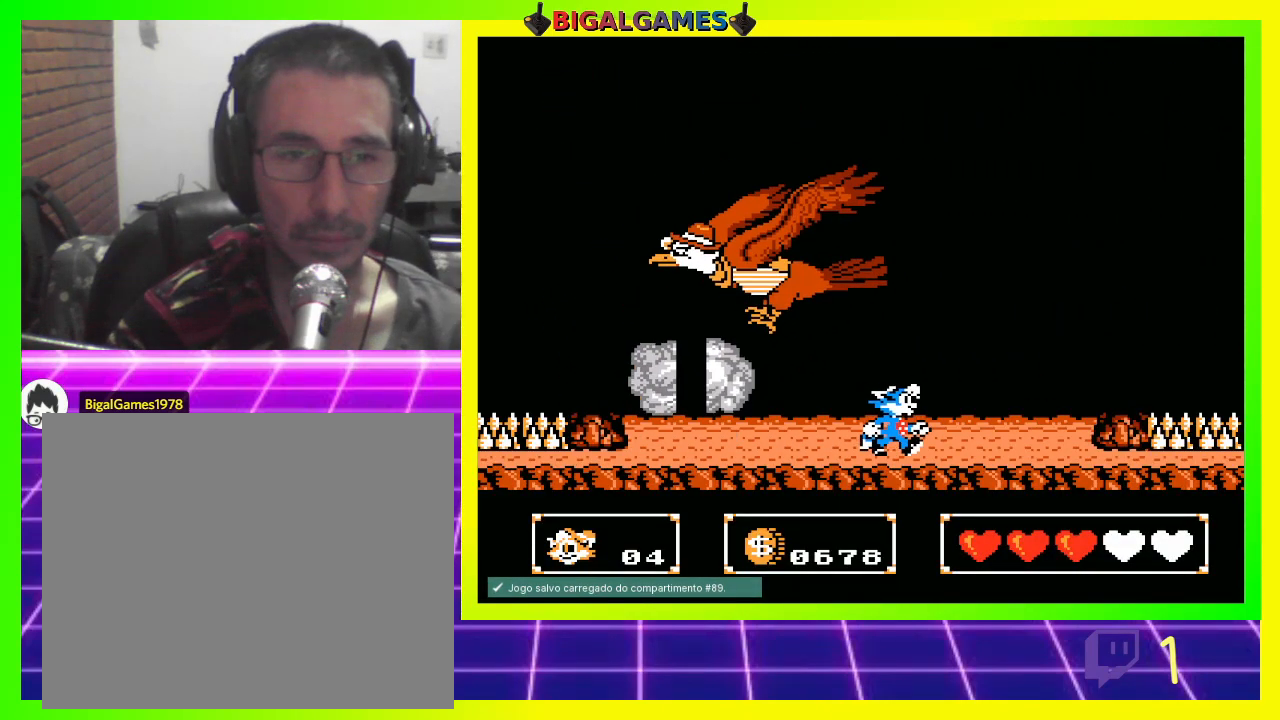
{"buttons": ["DPAD_RIGHT"], "left_stick": "center", "right_stick": "center", "events": []}
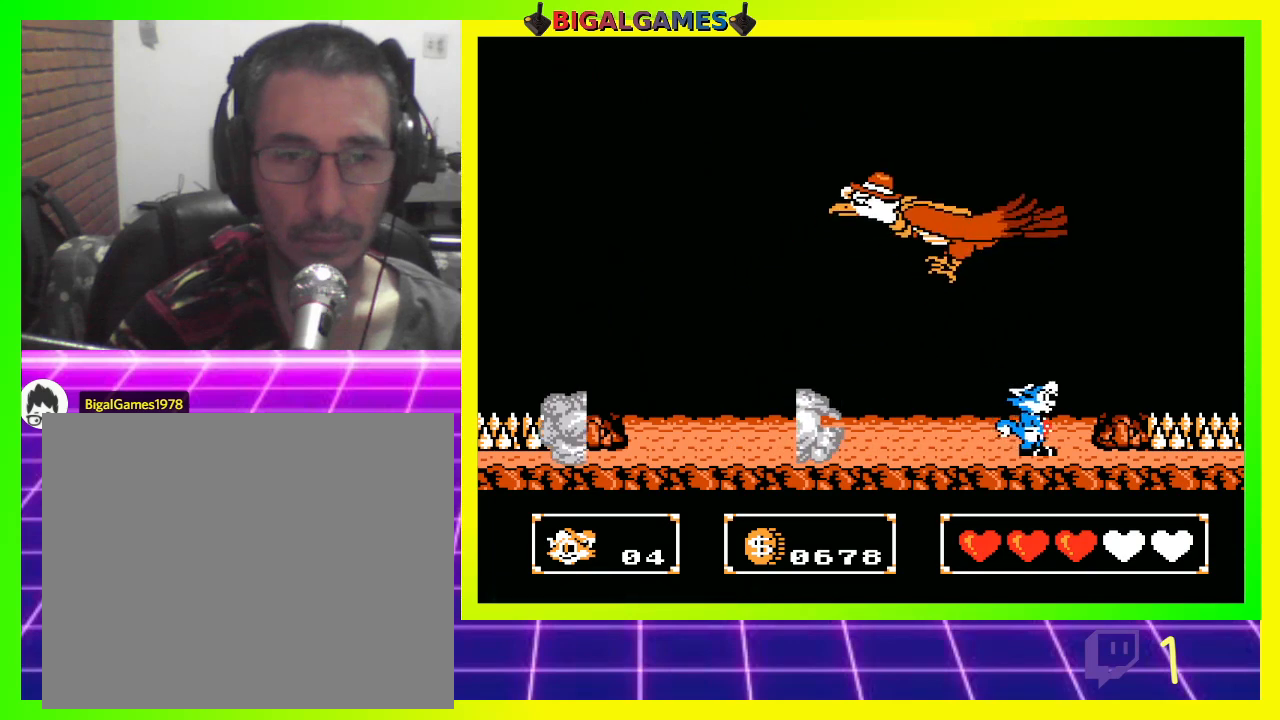
{"buttons": ["DPAD_LEFT"], "left_stick": "center", "right_stick": "center", "events": [[200, "DPAD_RIGHT", "up"], [233, "DPAD_LEFT", "down"]]}
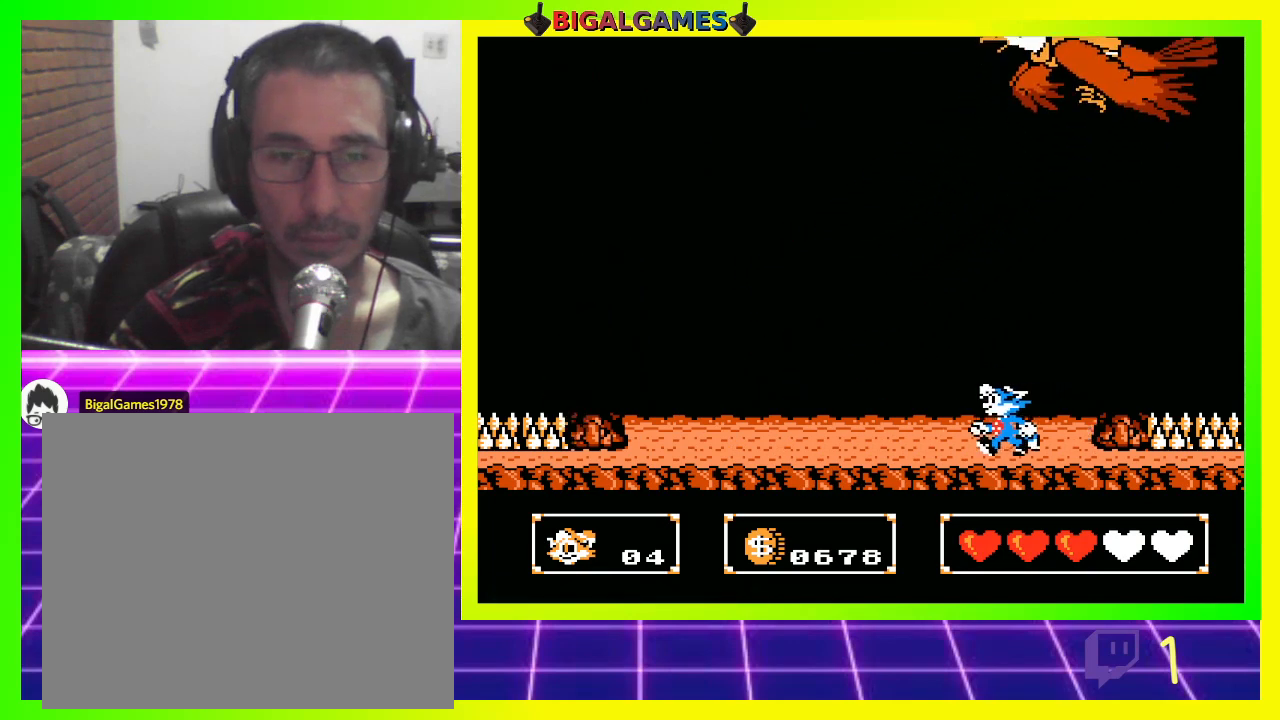
{"buttons": ["DPAD_LEFT"], "left_stick": "center", "right_stick": "center", "events": [[267, "DPAD_LEFT", "up"], [400, "DPAD_LEFT", "down"]]}
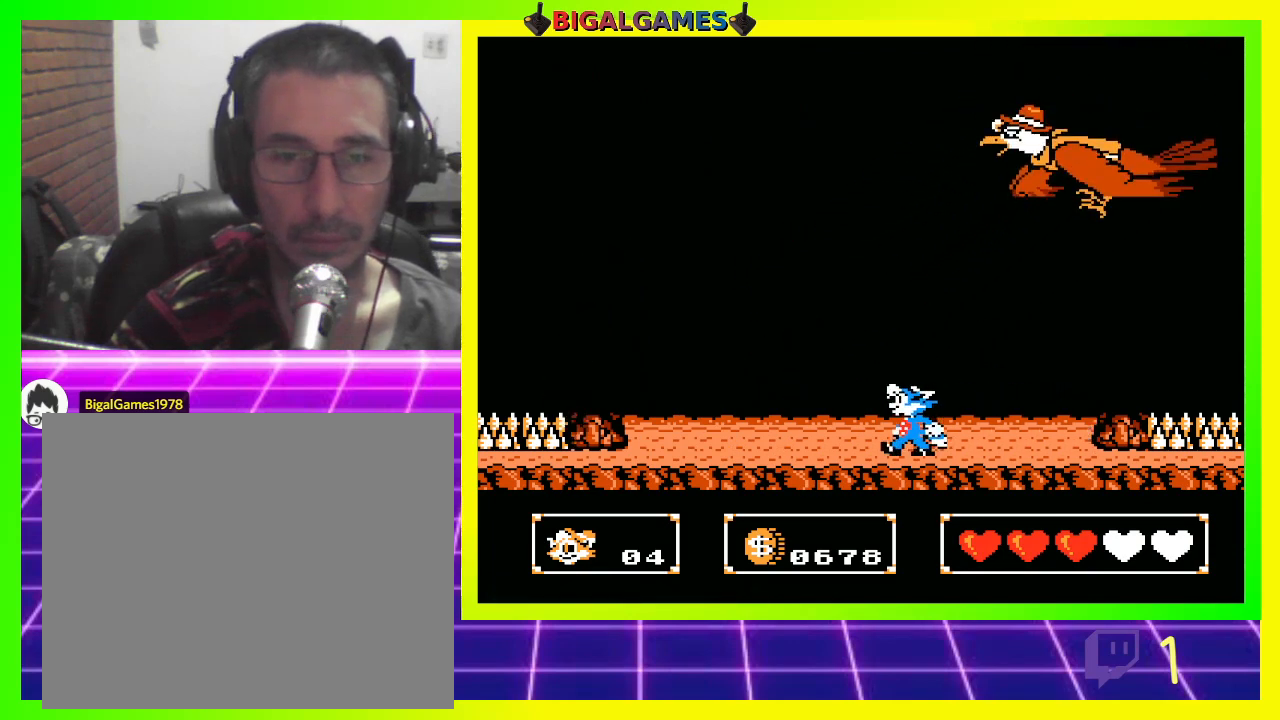
{"buttons": ["DPAD_DOWN"], "left_stick": "center", "right_stick": "center", "events": [[167, "DPAD_DOWN", "down"], [200, "DPAD_LEFT", "up"]]}
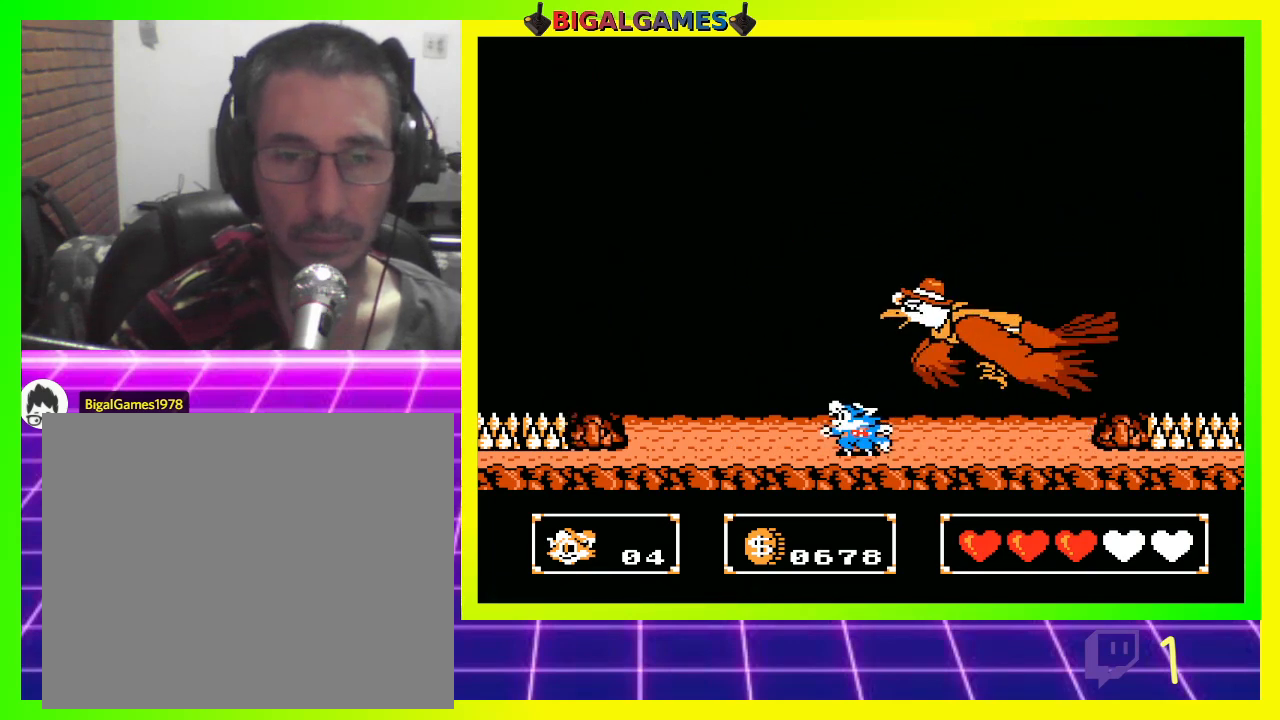
{"buttons": ["DPAD_DOWN"], "left_stick": "center", "right_stick": "center", "events": []}
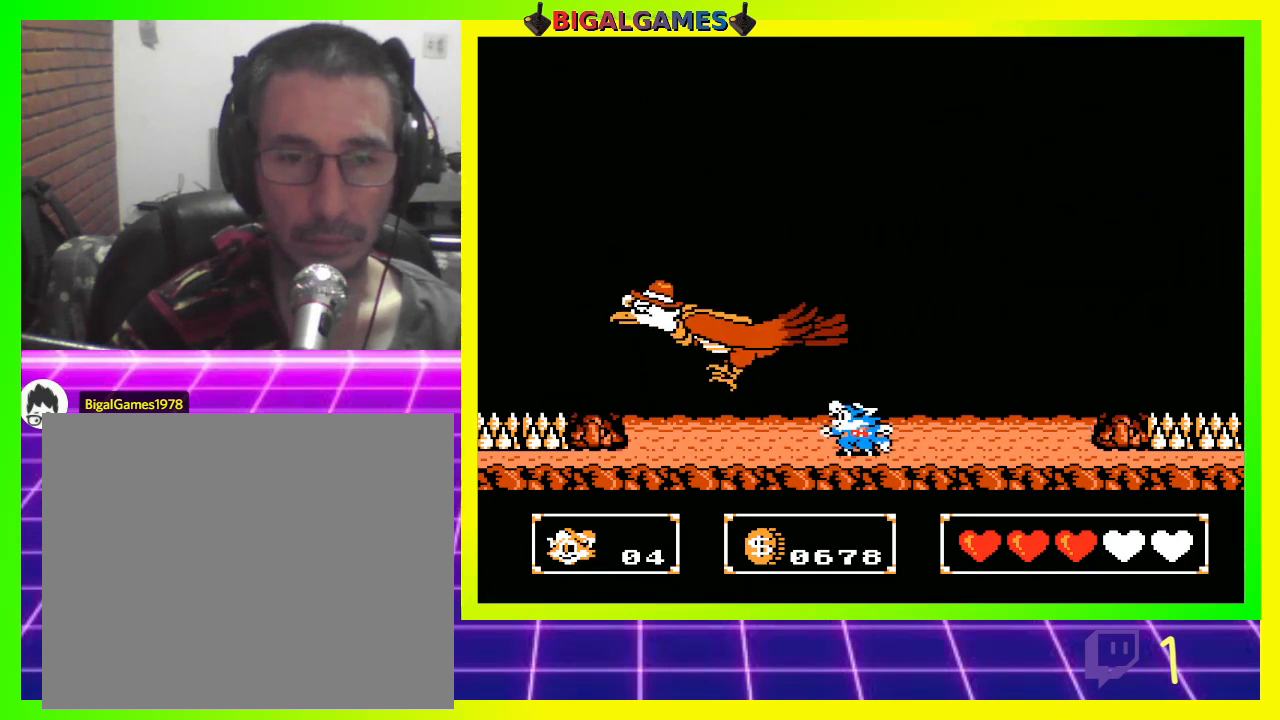
{"buttons": ["DPAD_UP"], "left_stick": "center", "right_stick": "center", "events": [[33, "DPAD_DOWN", "up"], [133, "DPAD_UP", "down"], [367, "CROSS", "down"], [433, "CROSS", "up"]]}
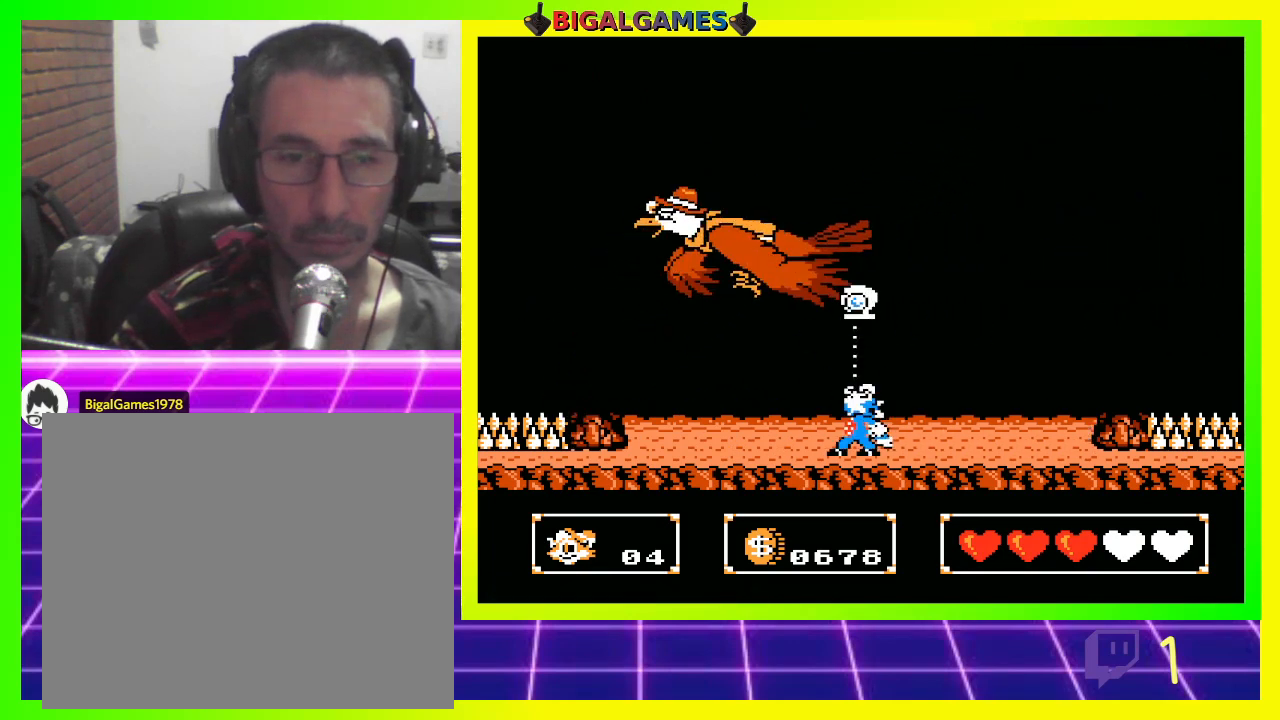
{"buttons": ["CROSS", "DPAD_UP"], "left_stick": "center", "right_stick": "center", "events": [[33, "CROSS", "down"], [67, "CROSS", "up"], [167, "CROSS", "down"], [233, "CROSS", "up"], [300, "CROSS", "down"], [367, "CROSS", "up"], [467, "CROSS", "down"]]}
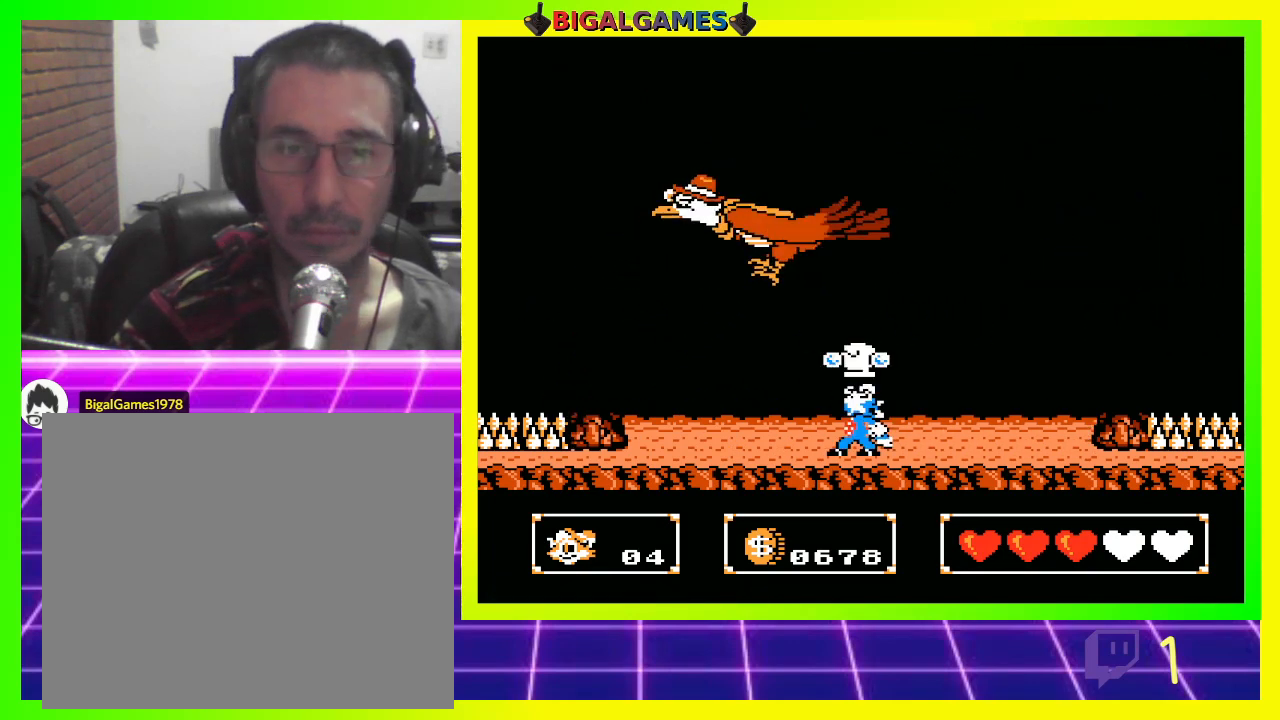
{"buttons": ["DPAD_UP"], "left_stick": "center", "right_stick": "center", "events": [[33, "CROSS", "up"], [100, "CROSS", "down"], [167, "CROSS", "up"], [233, "CROSS", "down"], [300, "CROSS", "up"], [367, "CROSS", "down"], [433, "CROSS", "up"]]}
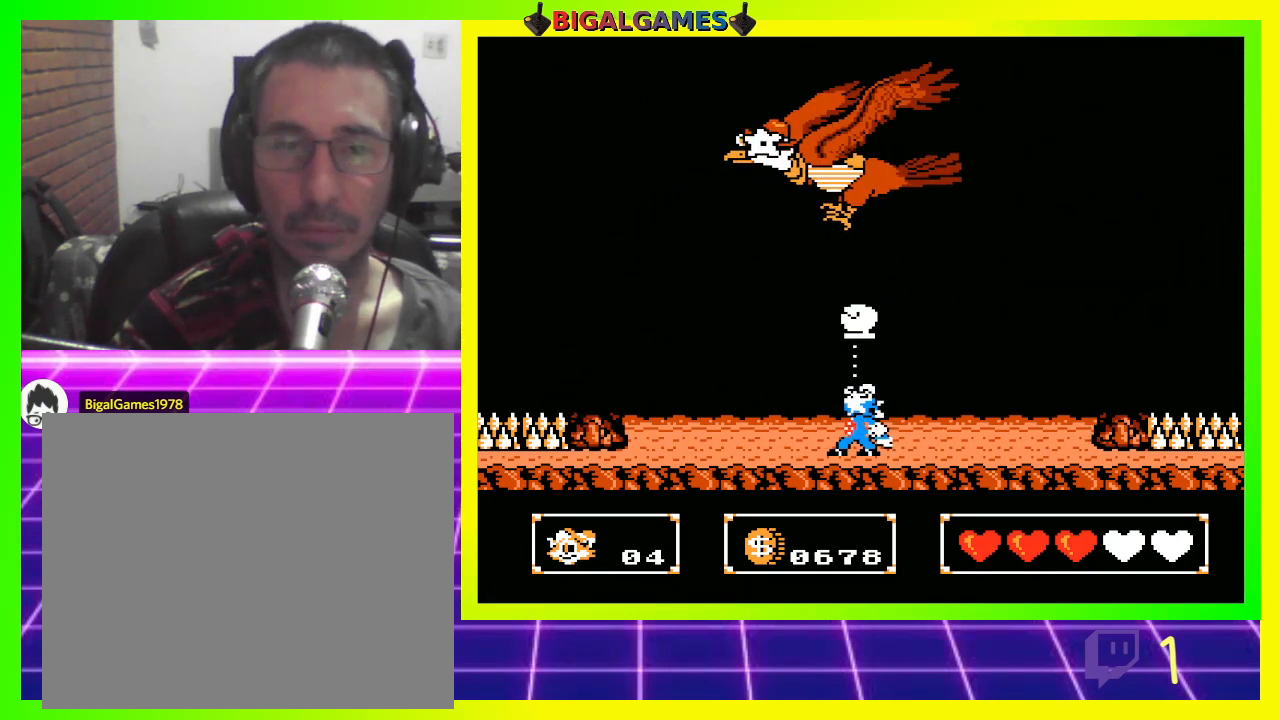
{"buttons": ["DPAD_UP", "DPAD_RIGHT"], "left_stick": "center", "right_stick": "center", "events": [[33, "CROSS", "down"], [67, "CROSS", "up"], [67, "DPAD_RIGHT", "down"], [167, "CROSS", "down"], [233, "CROSS", "up"], [300, "CROSS", "down"], [400, "CROSS", "up"], [433, "CROSS", "down"], [500, "CROSS", "up"]]}
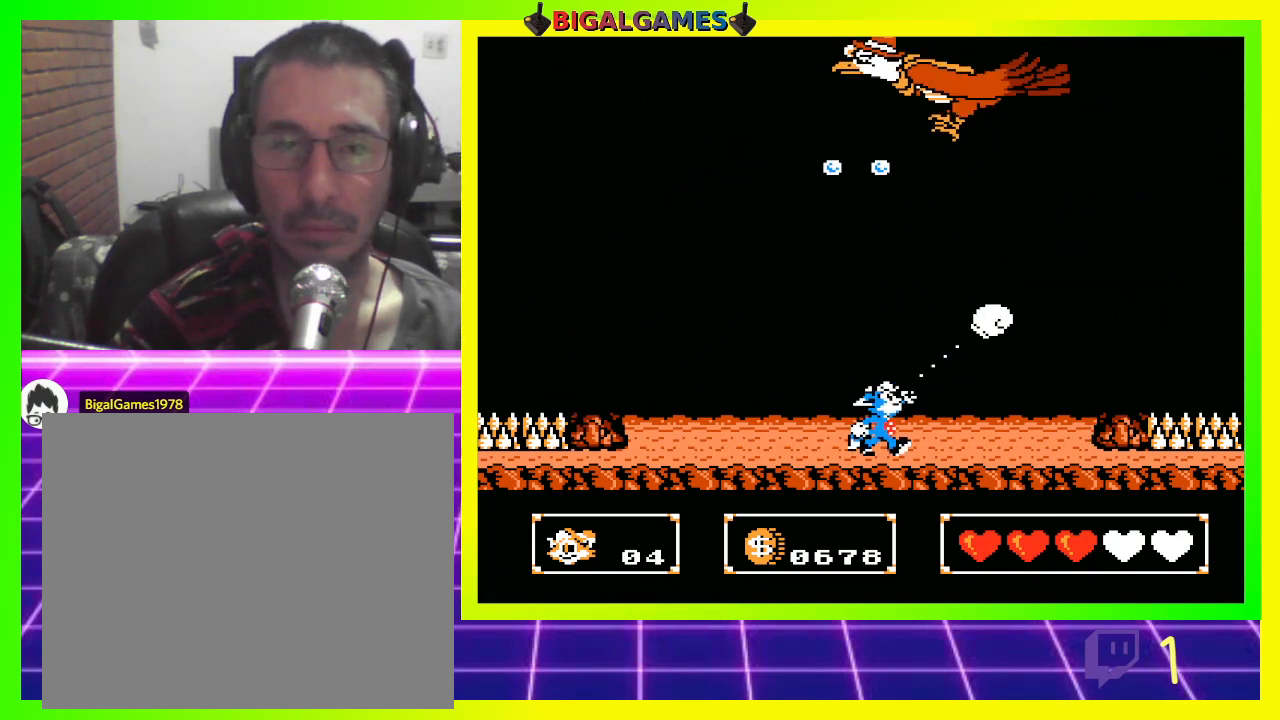
{"buttons": [], "left_stick": "center", "right_stick": "center", "events": [[100, "CROSS", "down"], [167, "CROSS", "up"], [200, "DPAD_RIGHT", "up"], [233, "CROSS", "down"], [333, "CROSS", "up"], [500, "DPAD_UP", "up"]]}
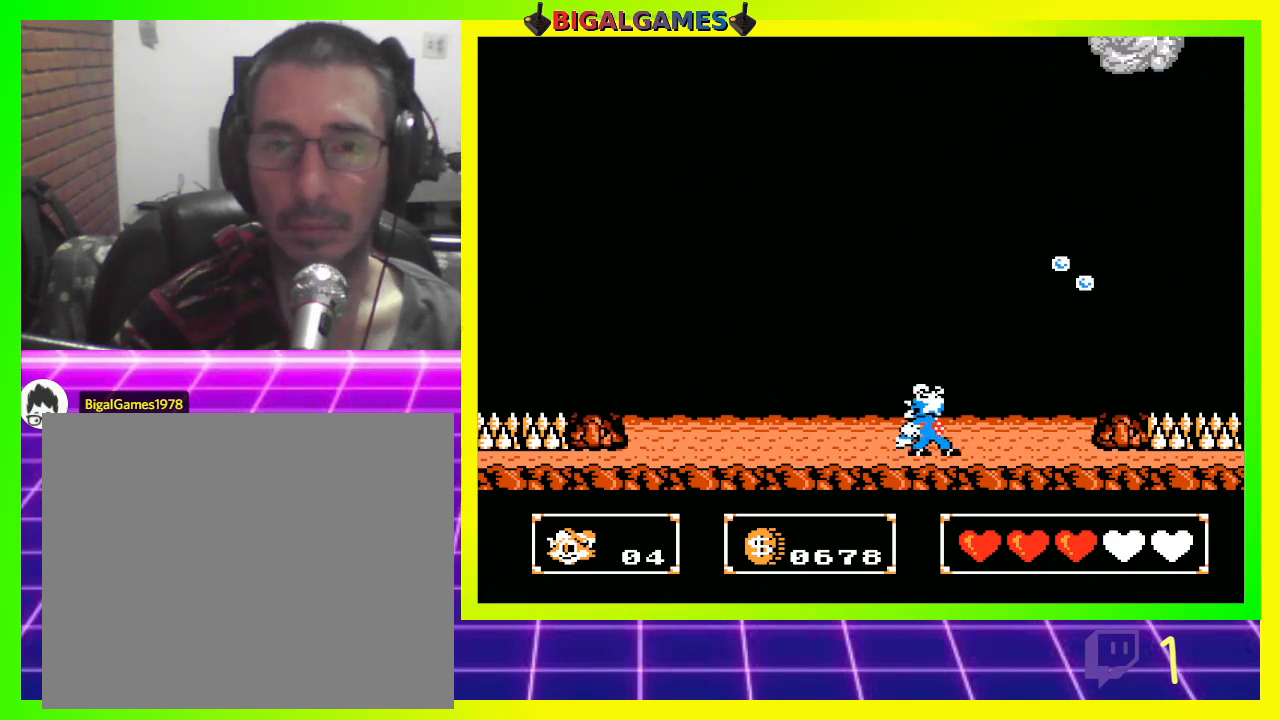
{"buttons": ["DPAD_LEFT"], "left_stick": "center", "right_stick": "center", "events": [[167, "DPAD_LEFT", "down"]]}
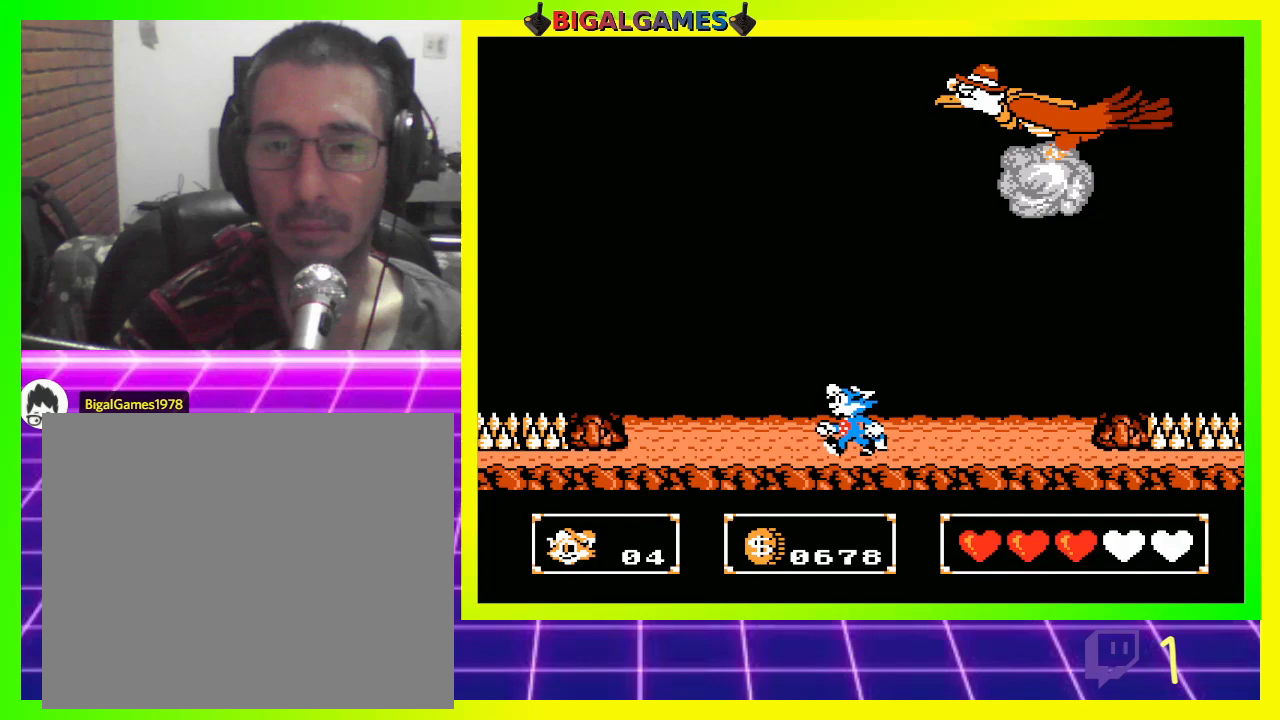
{"buttons": ["DPAD_LEFT"], "left_stick": "center", "right_stick": "center", "events": [[233, "DPAD_LEFT", "up"], [267, "DPAD_RIGHT", "down"], [467, "DPAD_RIGHT", "up"], [500, "DPAD_LEFT", "down"]]}
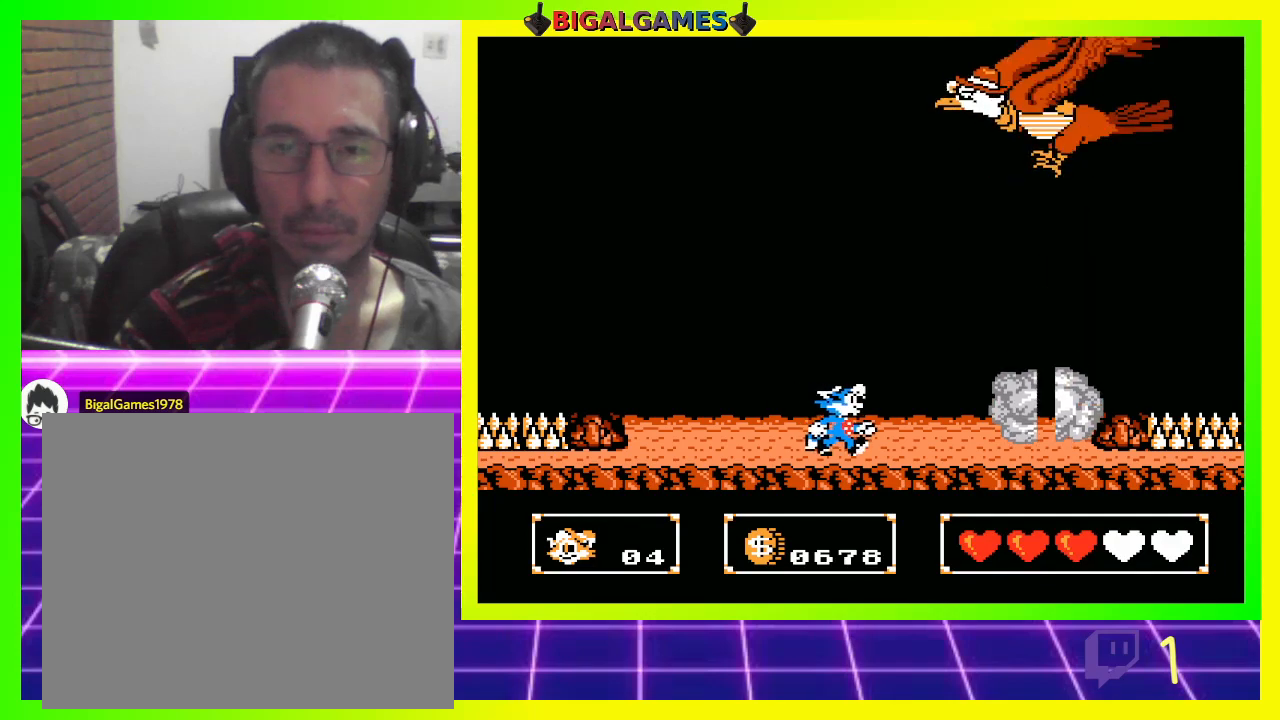
{"buttons": ["DPAD_LEFT"], "left_stick": "center", "right_stick": "center", "events": []}
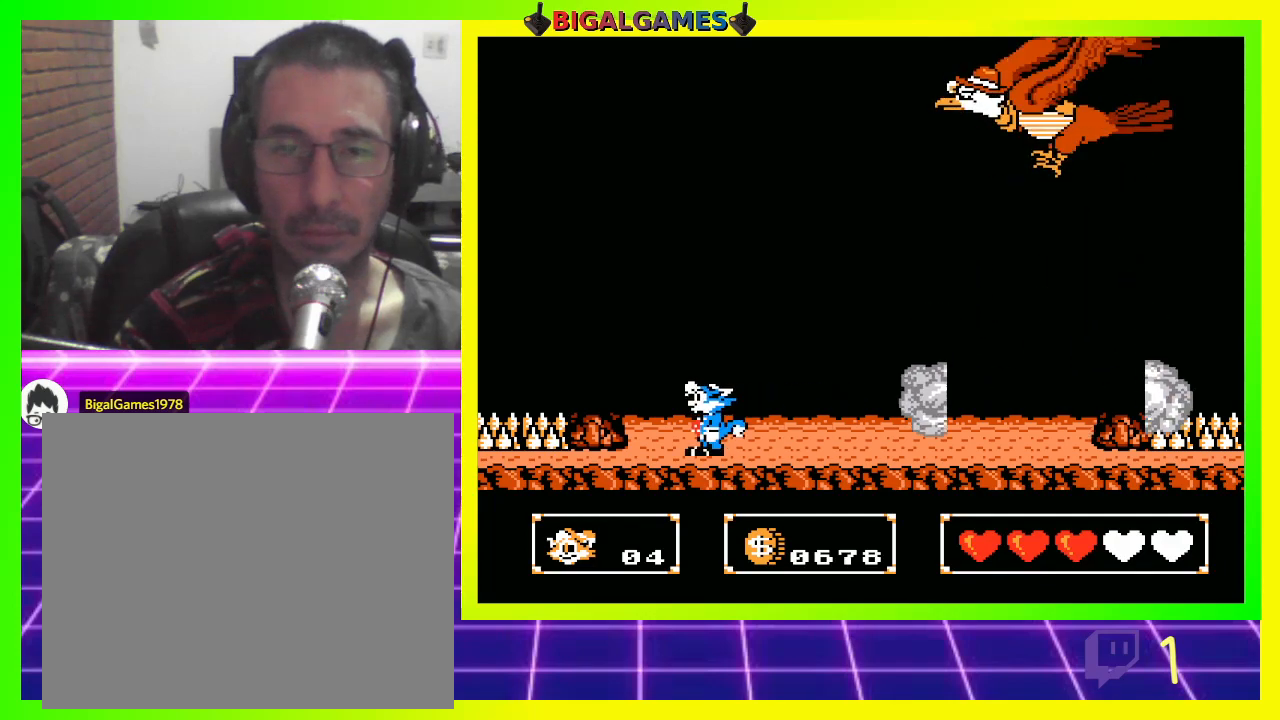
{"buttons": ["DPAD_RIGHT"], "left_stick": "center", "right_stick": "center", "events": [[33, "DPAD_LEFT", "up"], [133, "DPAD_RIGHT", "down"]]}
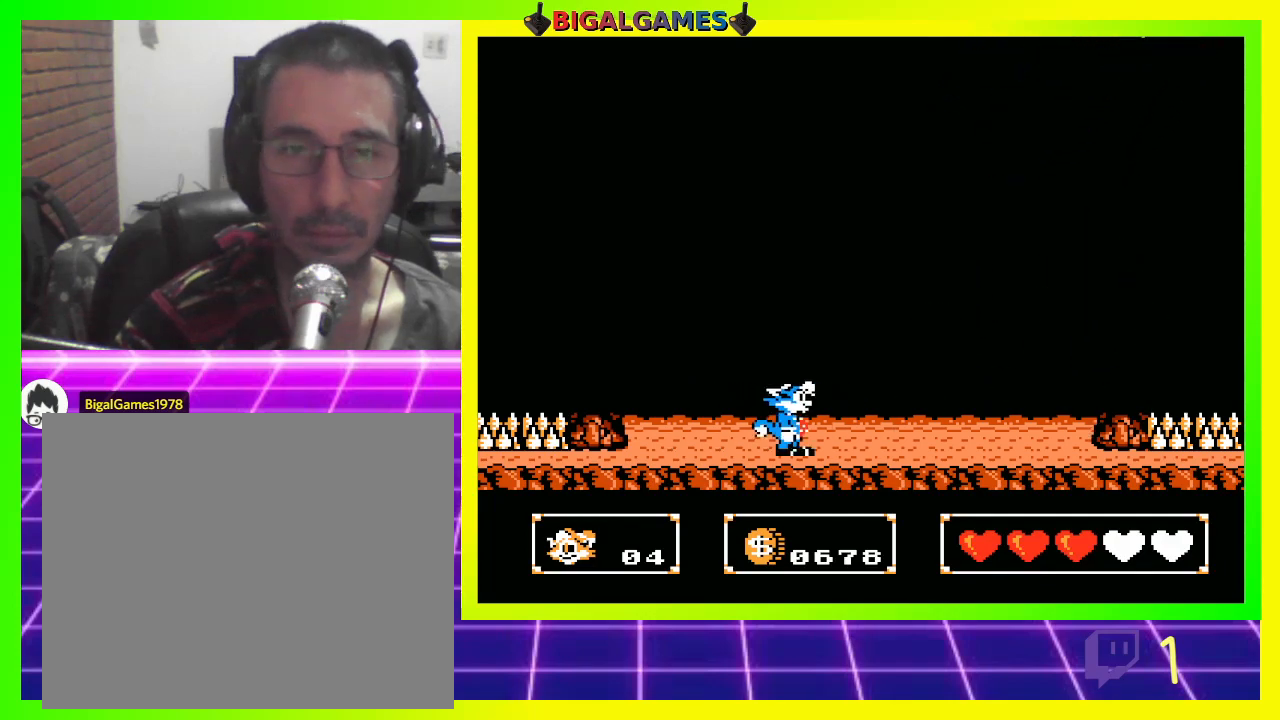
{"buttons": ["DPAD_LEFT"], "left_stick": "center", "right_stick": "center", "events": [[467, "DPAD_RIGHT", "up"], [500, "DPAD_LEFT", "down"]]}
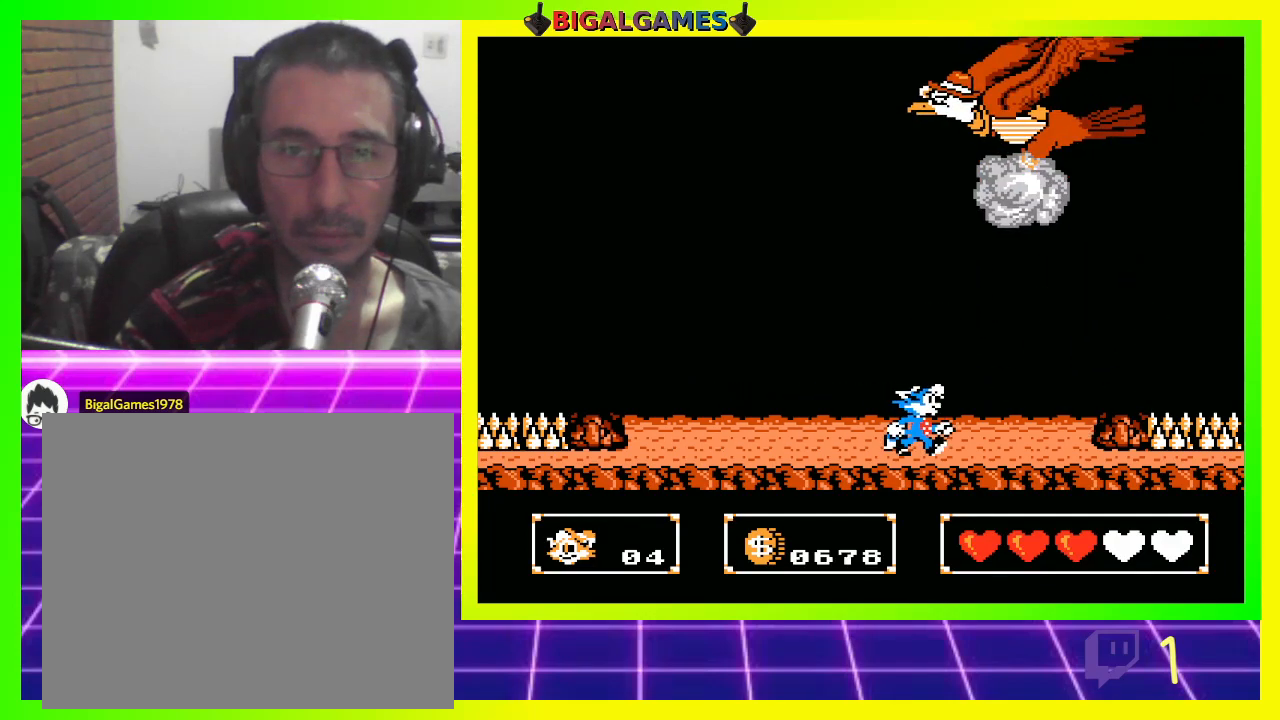
{"buttons": ["DPAD_LEFT"], "left_stick": "center", "right_stick": "center", "events": []}
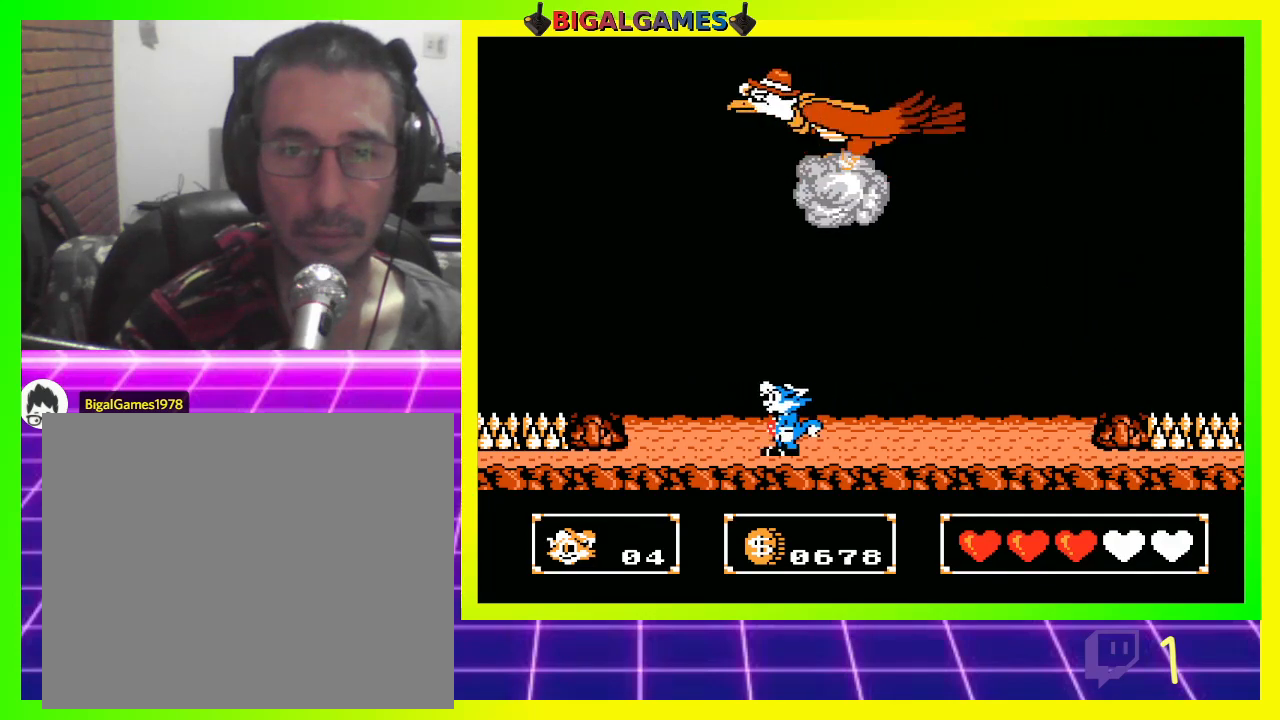
{"buttons": ["CROSS", "DPAD_DOWN", "DPAD_LEFT"], "left_stick": "center", "right_stick": "center", "events": [[467, "DPAD_DOWN", "down"], [500, "CROSS", "down"]]}